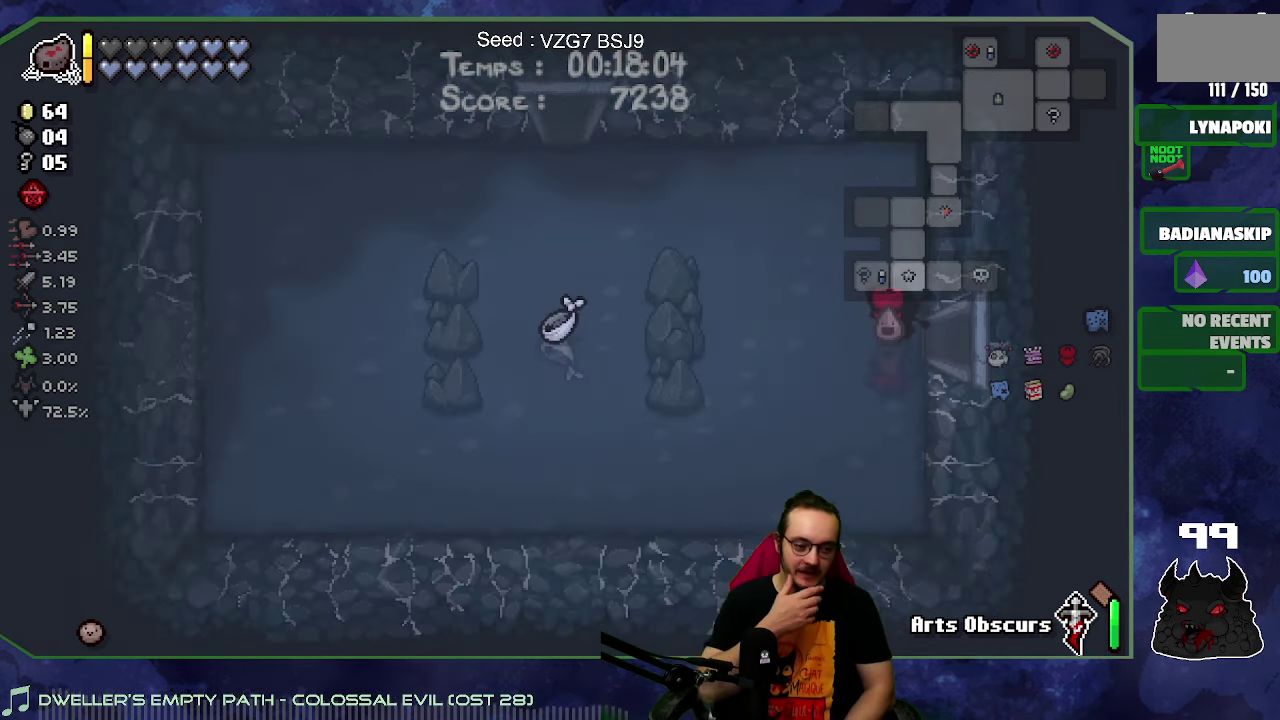
Gameplay with a controller (Xbox layout); each line is a JSON object with the inputs held at the frame after it. "button_events" lists button changes between this image and that frame as [ms after this image, input, new state], when the widget could be followed in between (sticks are given only as held states). Not read: L3 R3.
{"buttons": [], "left_stick": "up-left", "right_stick": "center", "button_events": []}
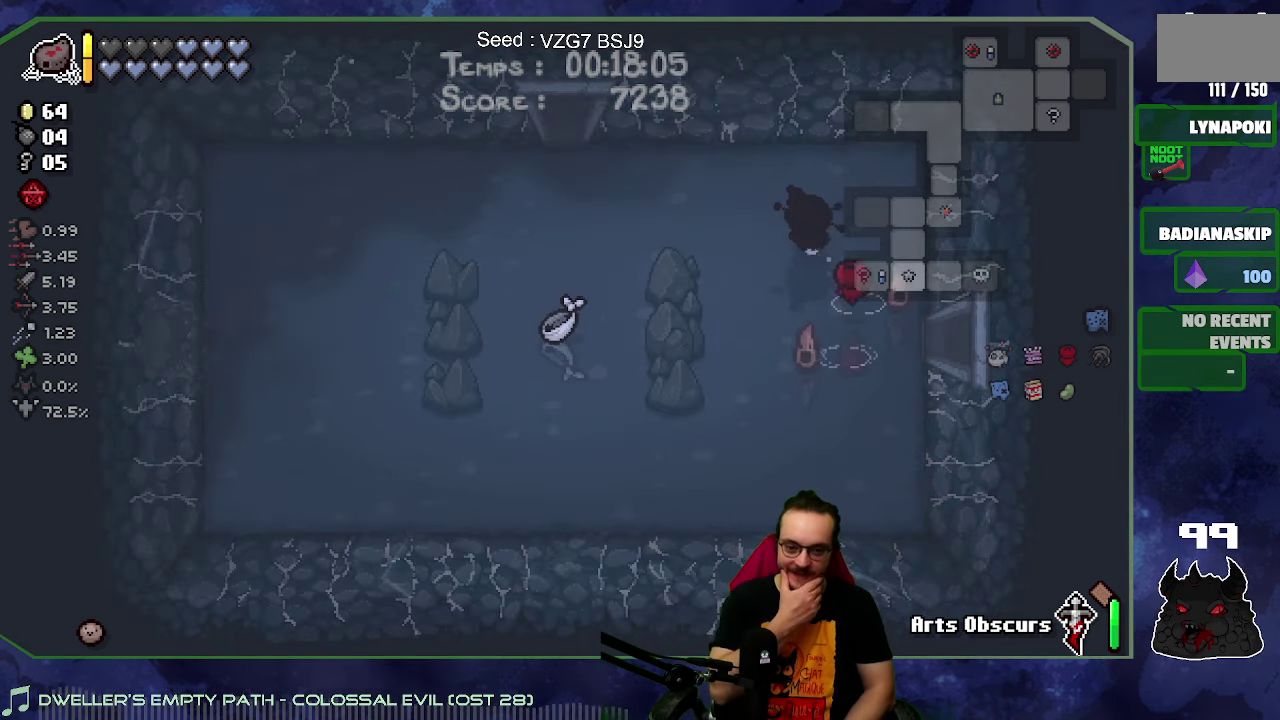
{"buttons": [], "left_stick": "up-left", "right_stick": "center", "button_events": []}
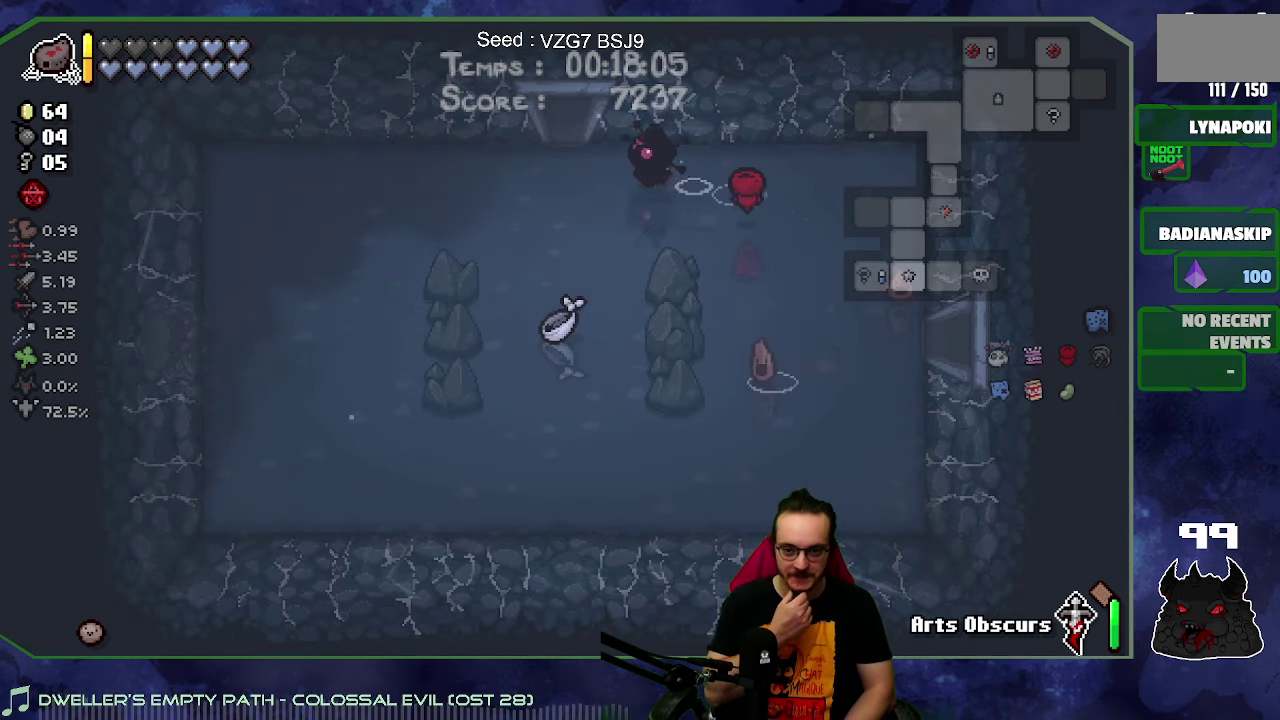
{"buttons": [], "left_stick": "up", "right_stick": "center", "button_events": []}
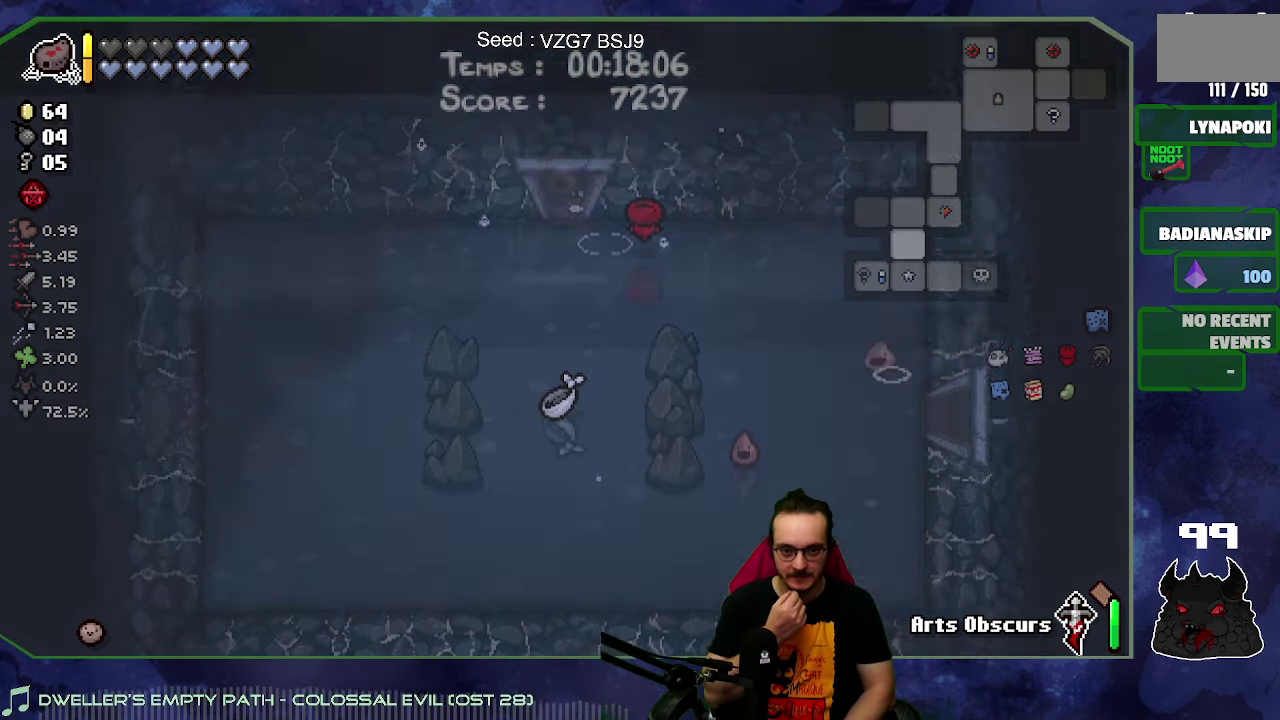
{"buttons": [], "left_stick": "up-left", "right_stick": "center", "button_events": []}
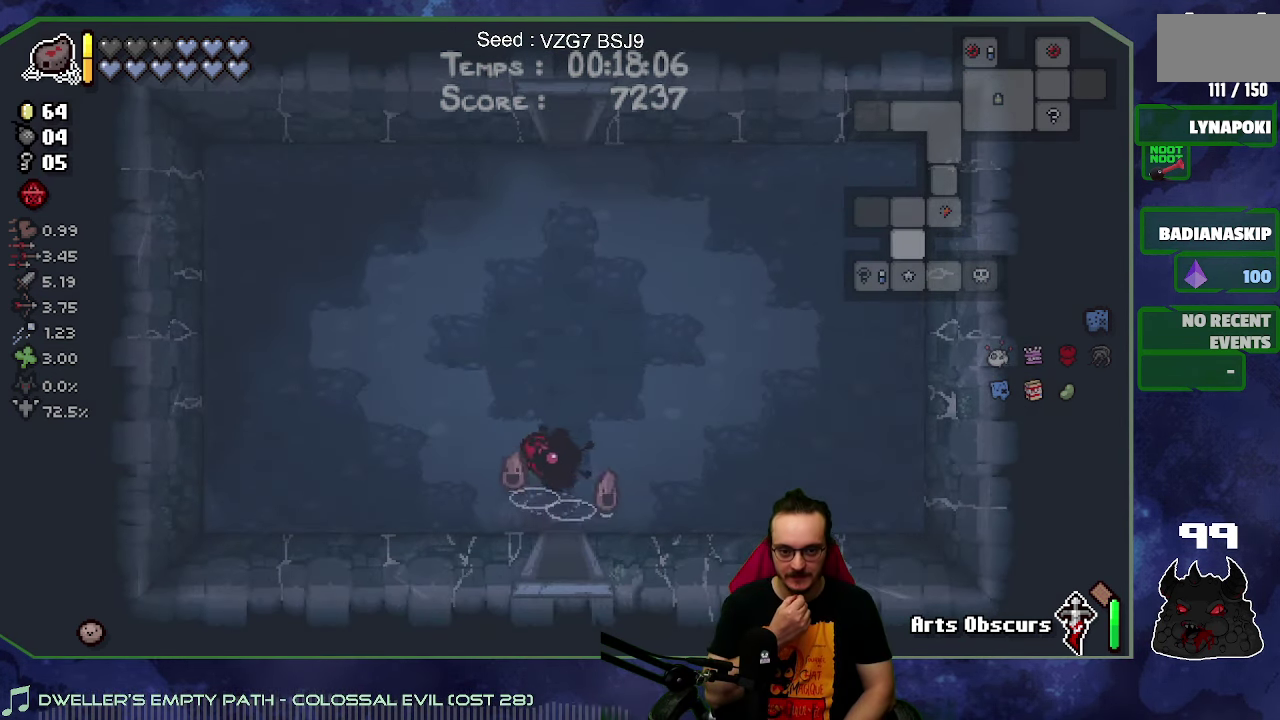
{"buttons": [], "left_stick": "up-left", "right_stick": "center", "button_events": []}
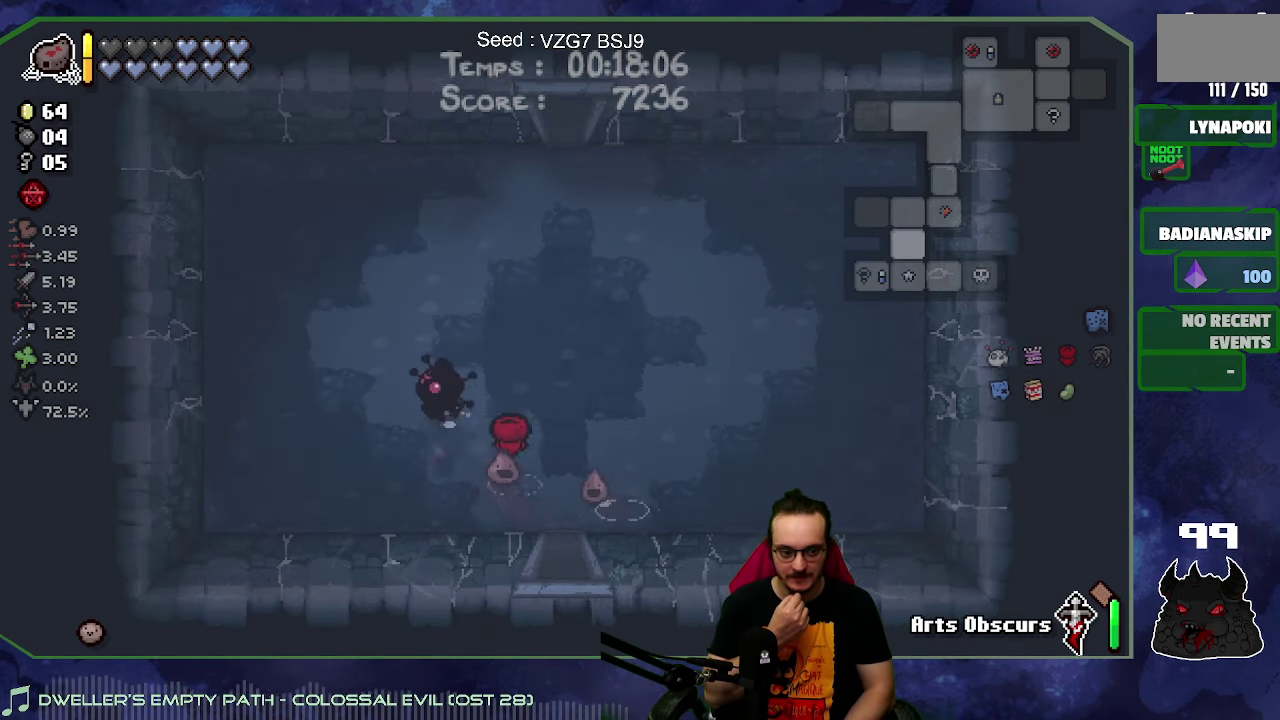
{"buttons": [], "left_stick": "up-right", "right_stick": "center", "button_events": []}
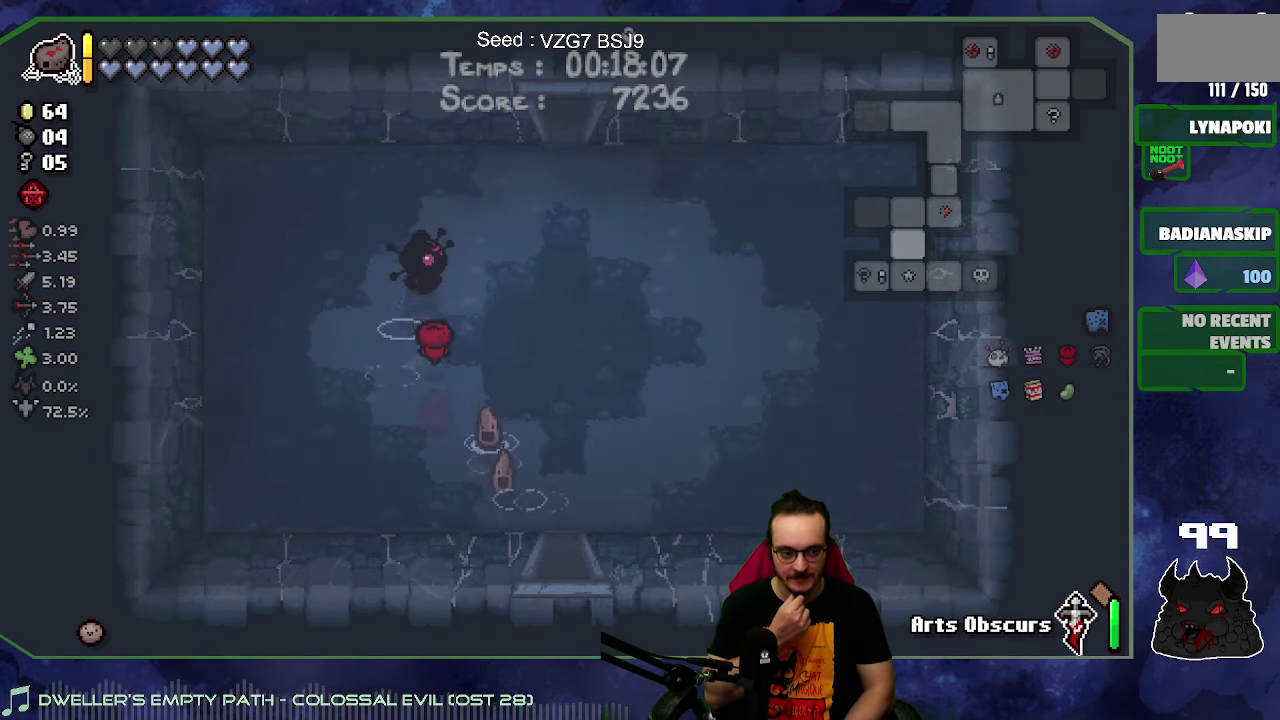
{"buttons": [], "left_stick": "up-right", "right_stick": "center", "button_events": []}
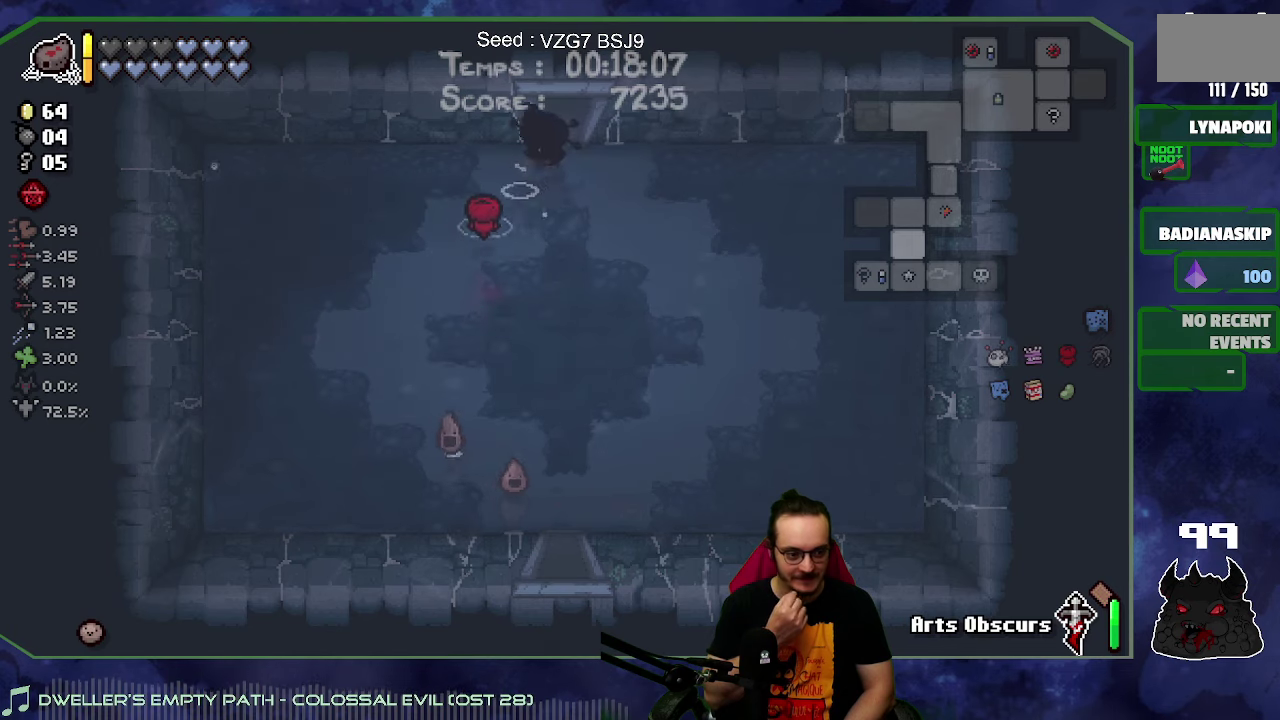
{"buttons": [], "left_stick": "up-left", "right_stick": "center", "button_events": []}
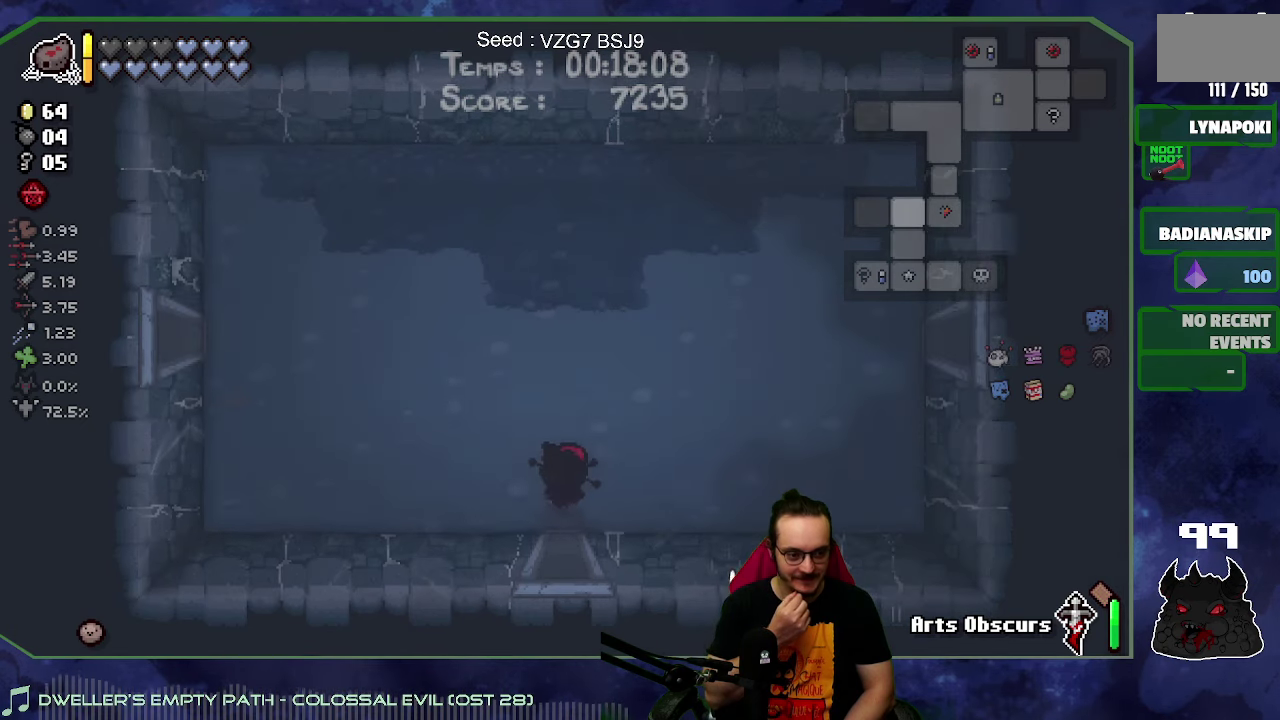
{"buttons": [], "left_stick": "up-left", "right_stick": "center", "button_events": []}
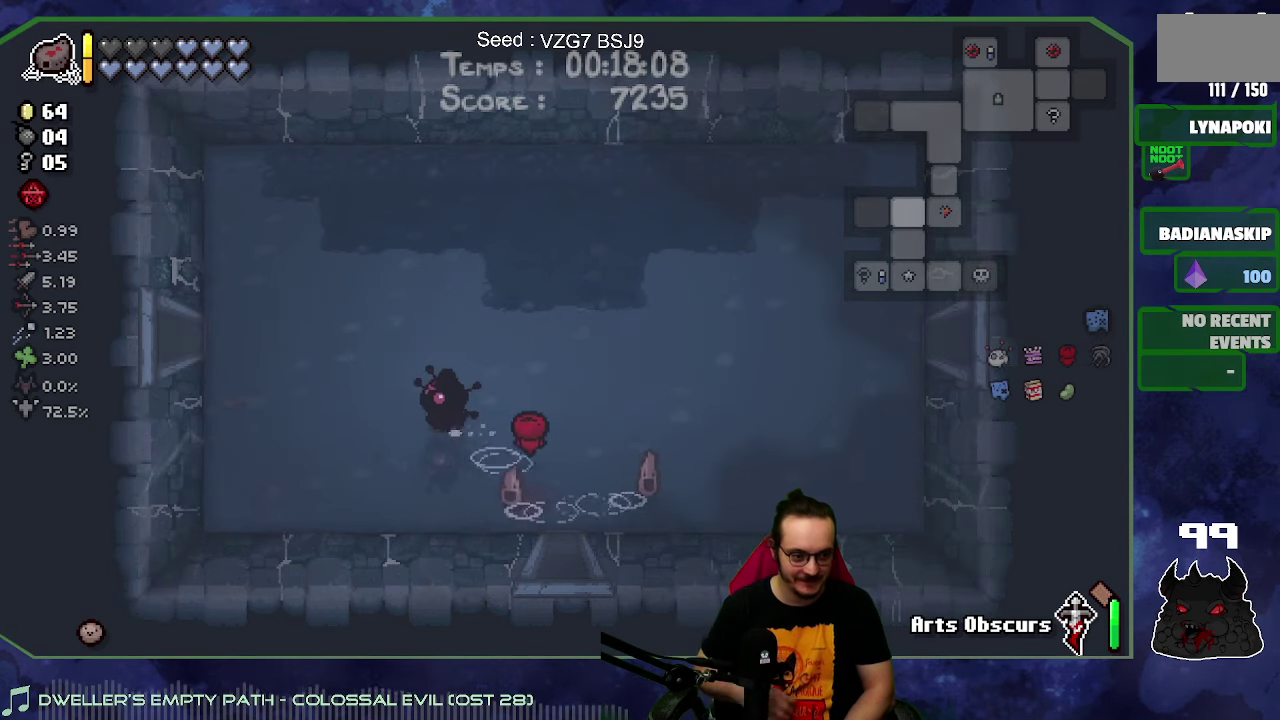
{"buttons": [], "left_stick": "left", "right_stick": "center", "button_events": []}
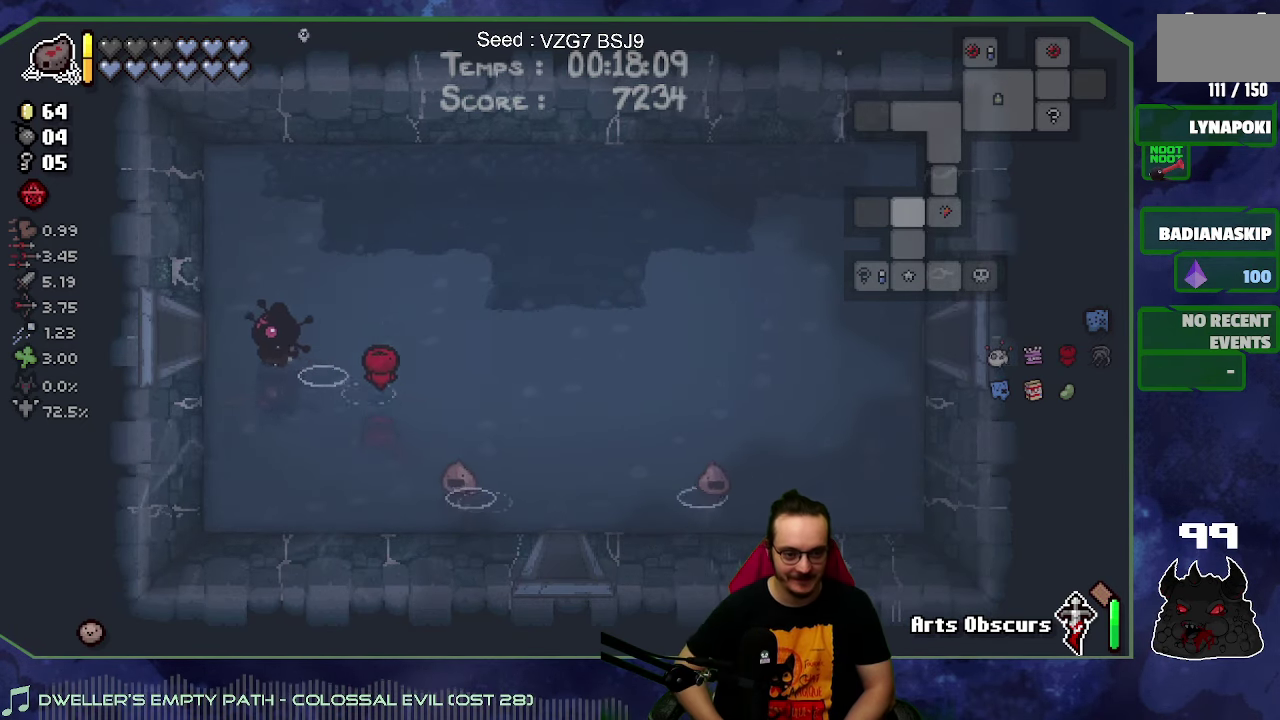
{"buttons": [], "left_stick": "left", "right_stick": "left", "button_events": []}
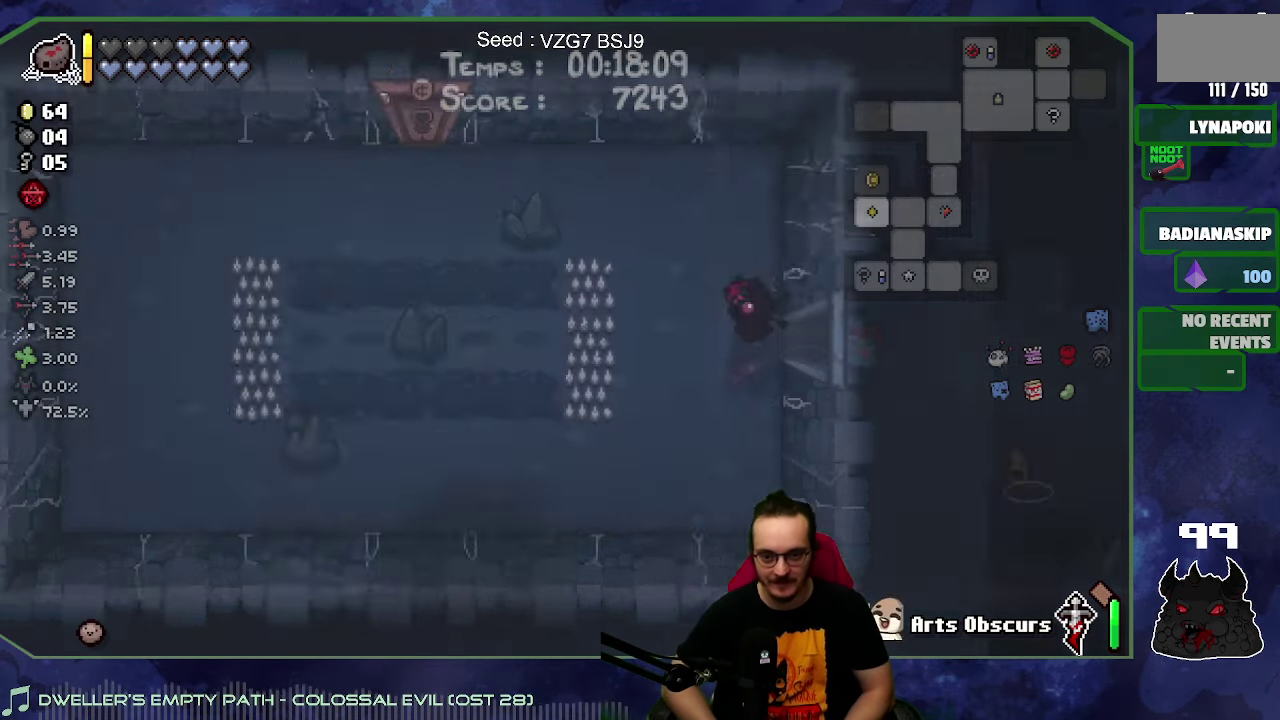
{"buttons": [], "left_stick": "up", "right_stick": "left", "button_events": []}
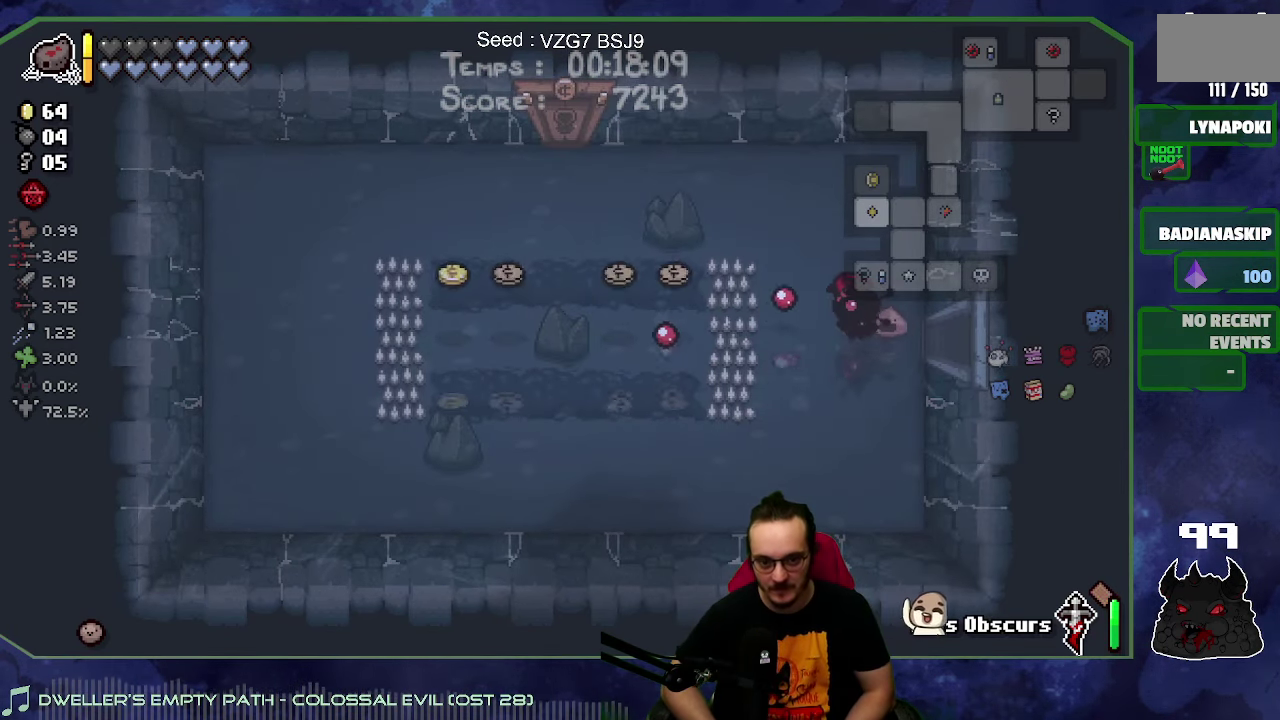
{"buttons": [], "left_stick": "up-left", "right_stick": "center", "button_events": []}
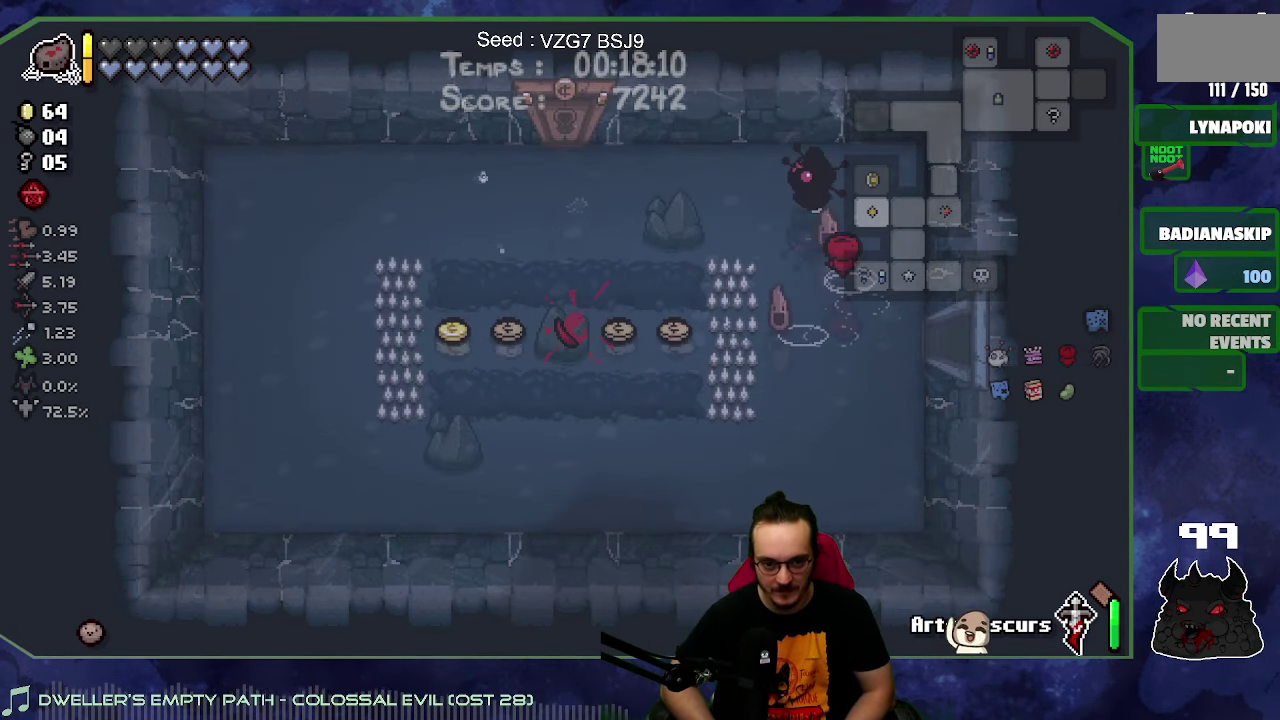
{"buttons": [], "left_stick": "up-left", "right_stick": "center", "button_events": []}
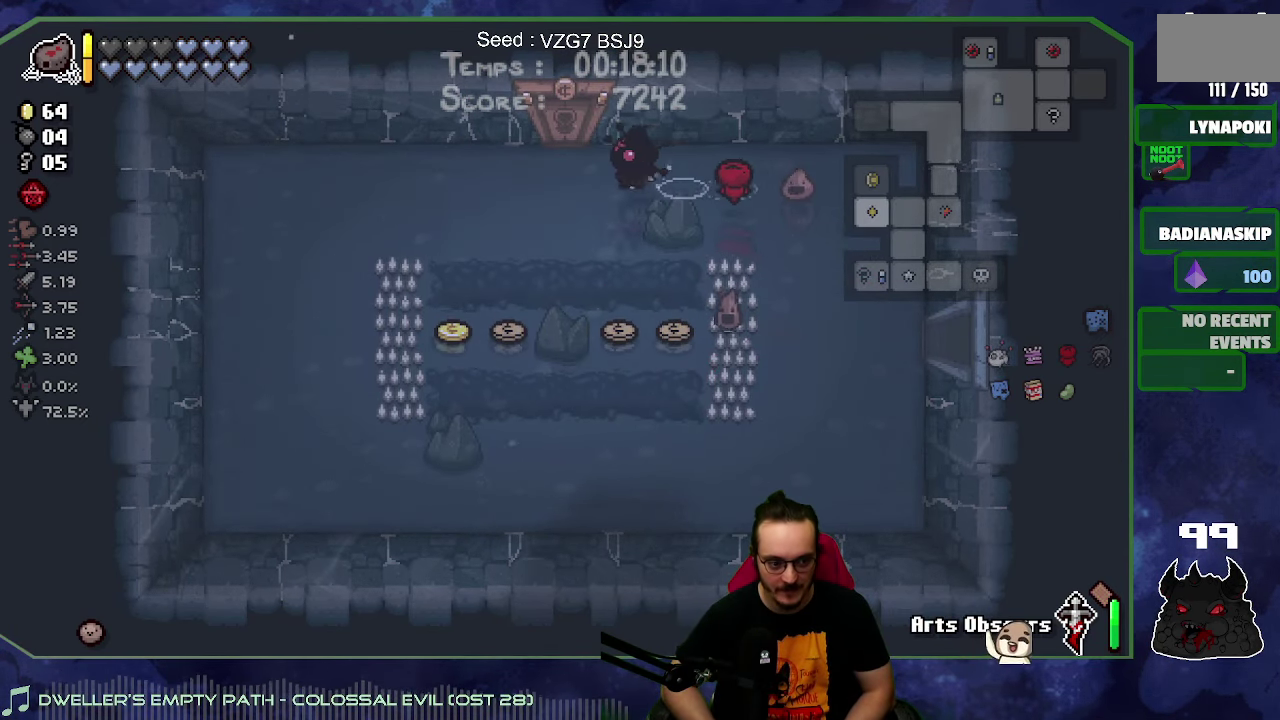
{"buttons": [], "left_stick": "up", "right_stick": "center", "button_events": []}
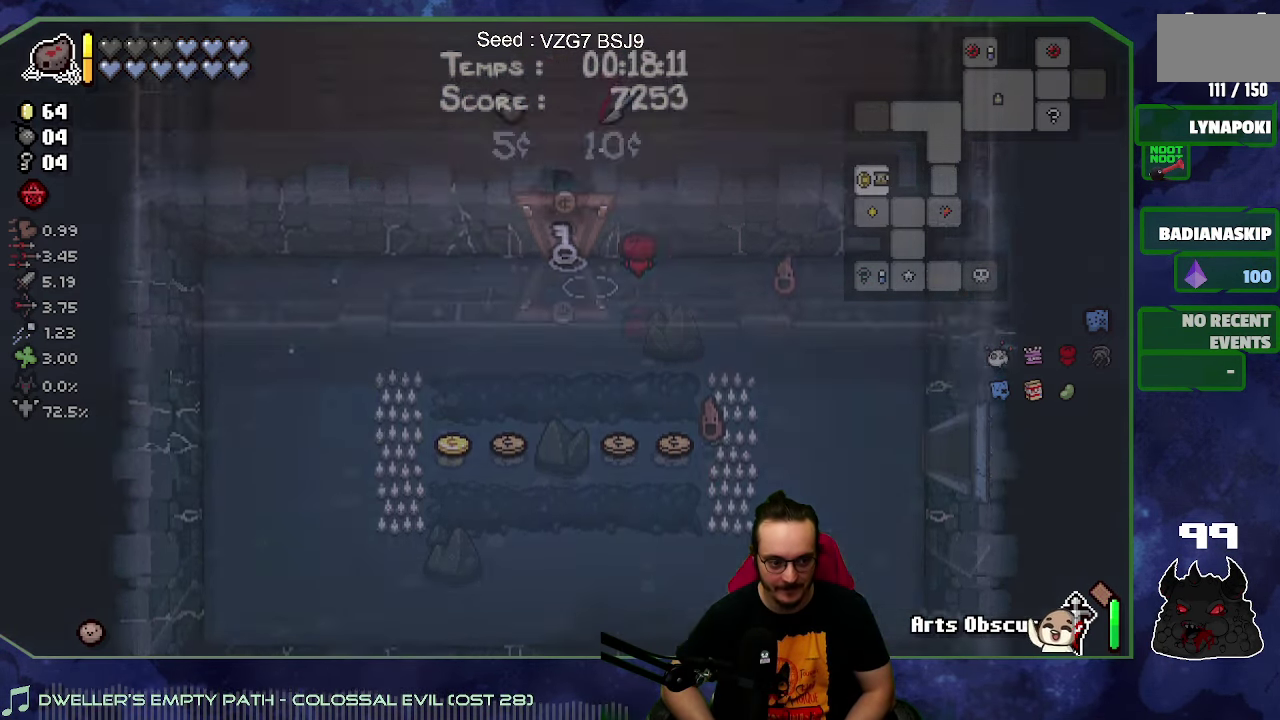
{"buttons": [], "left_stick": "center", "right_stick": "center", "button_events": []}
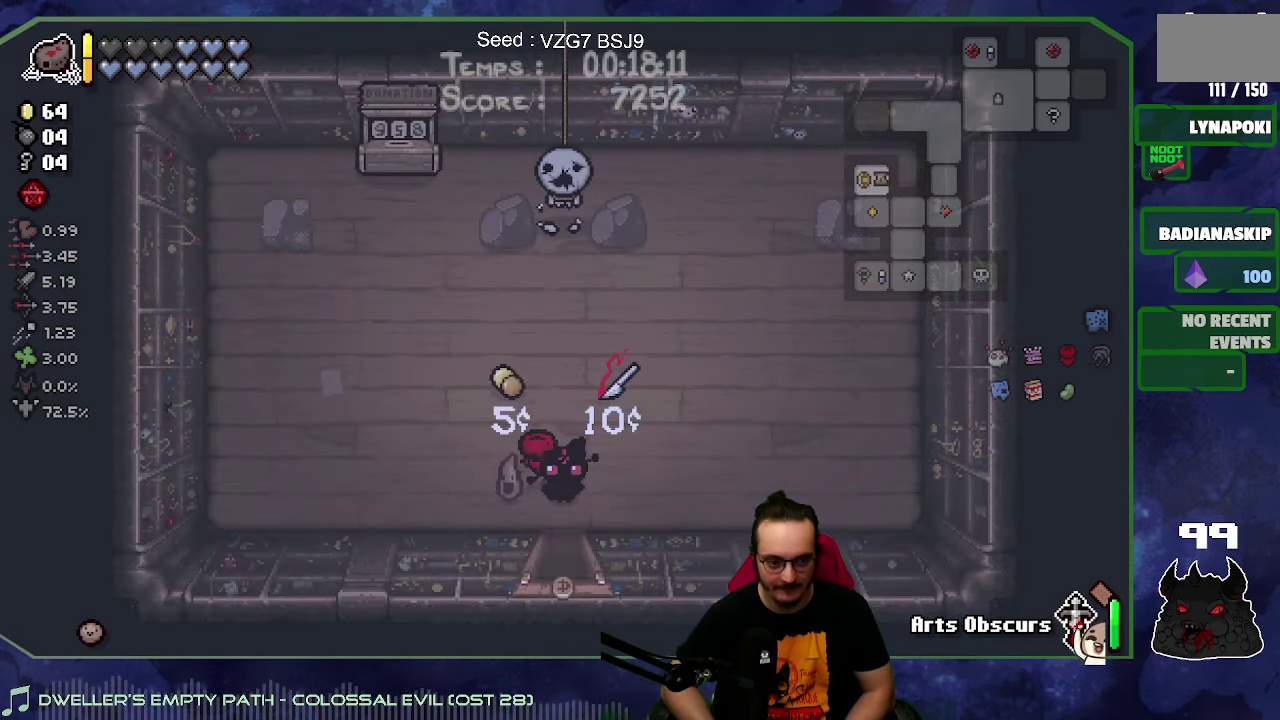
{"buttons": [], "left_stick": "center", "right_stick": "center", "button_events": []}
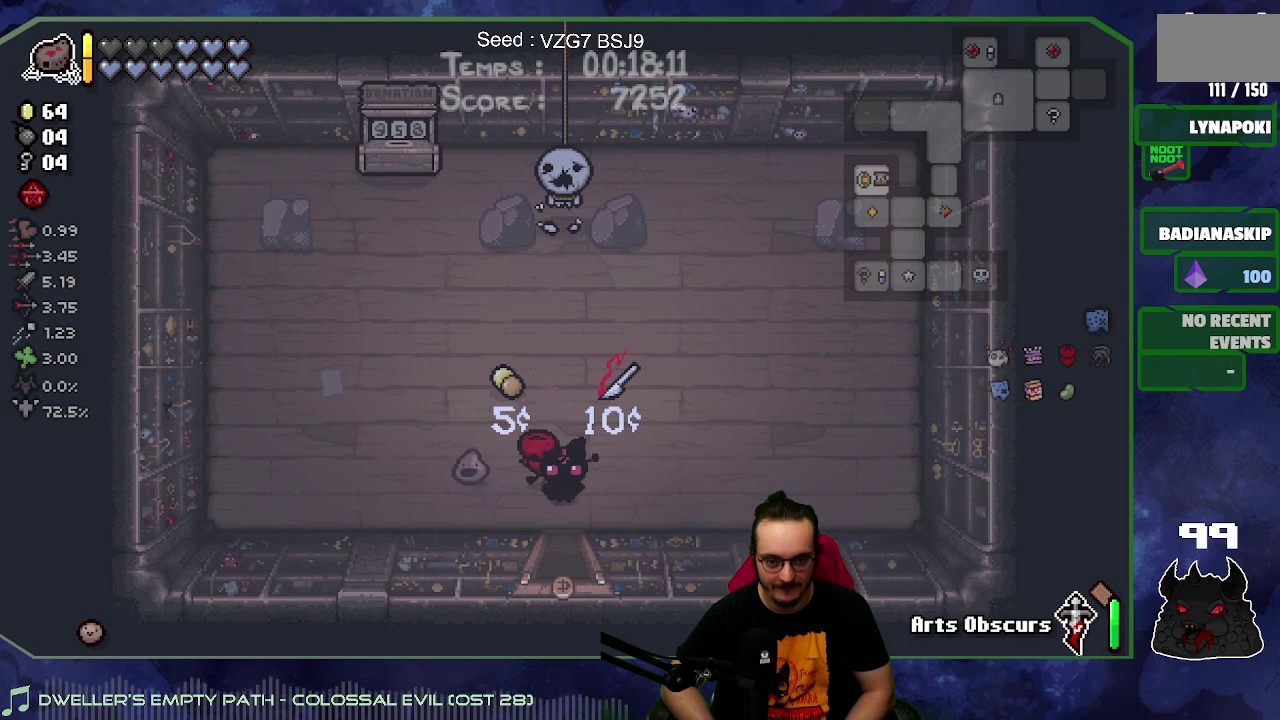
{"buttons": [], "left_stick": "center", "right_stick": "center", "button_events": []}
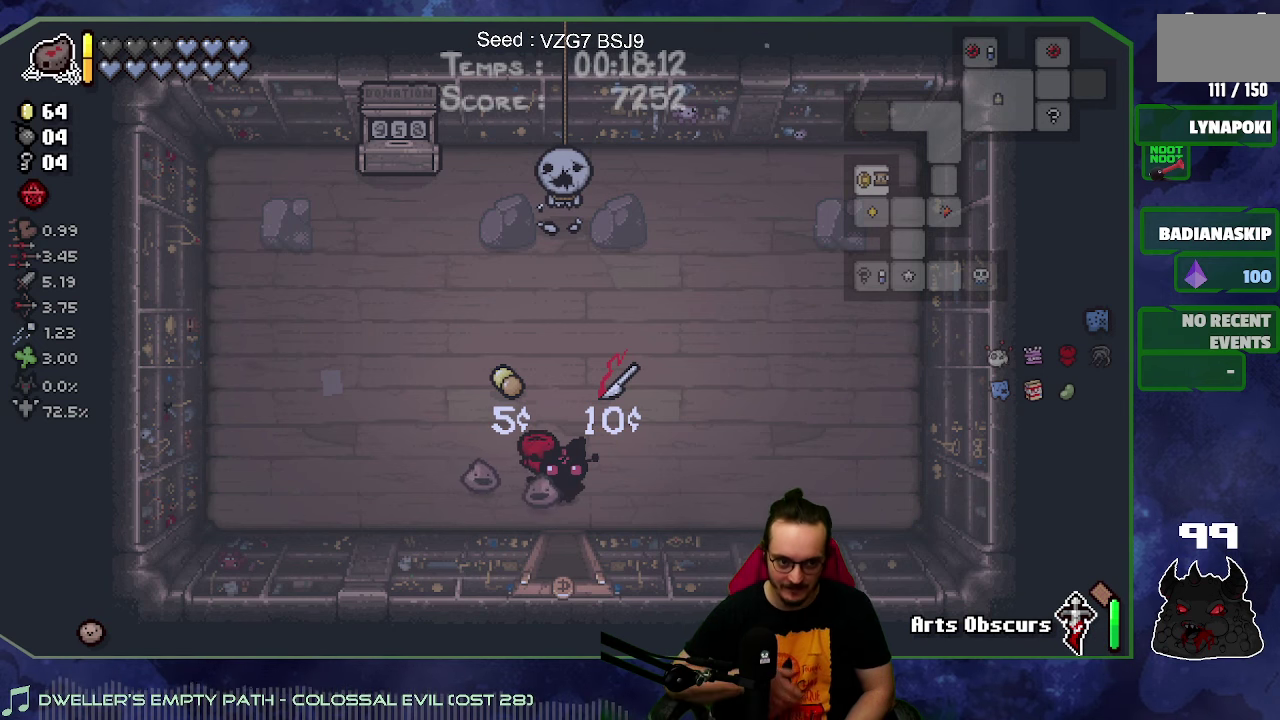
{"buttons": [], "left_stick": "center", "right_stick": "center", "button_events": []}
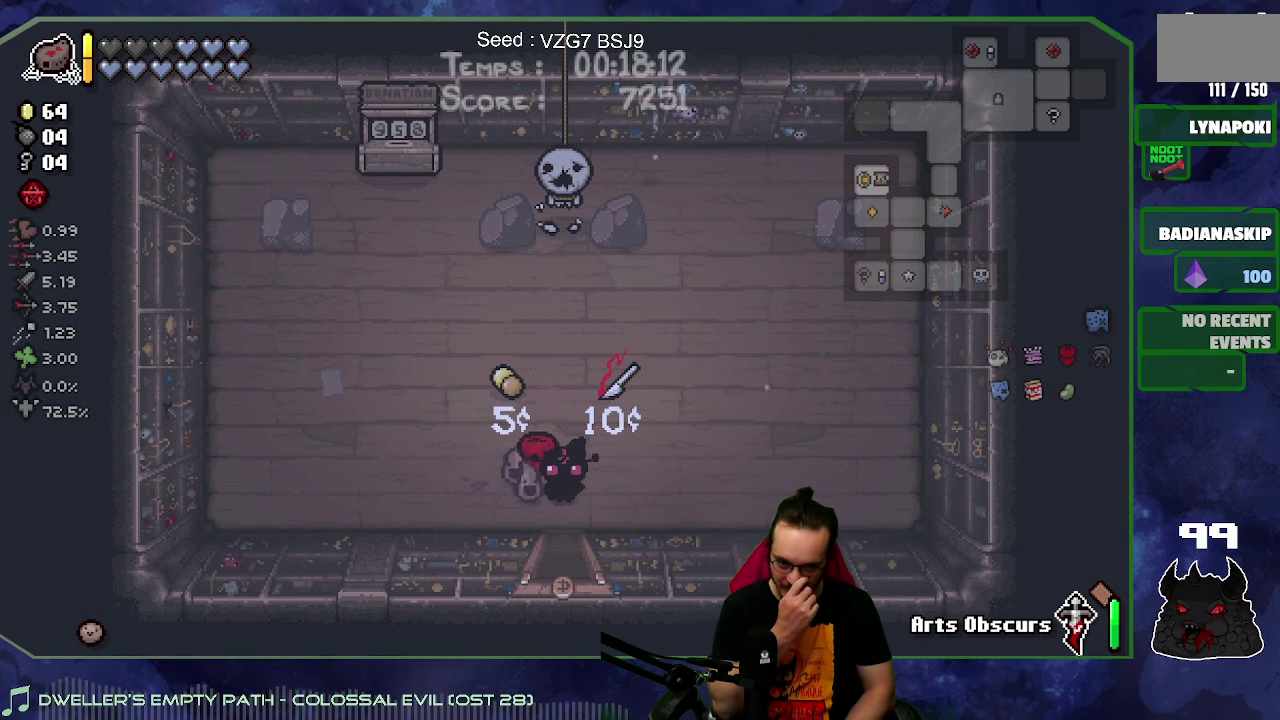
{"buttons": [], "left_stick": "center", "right_stick": "center", "button_events": []}
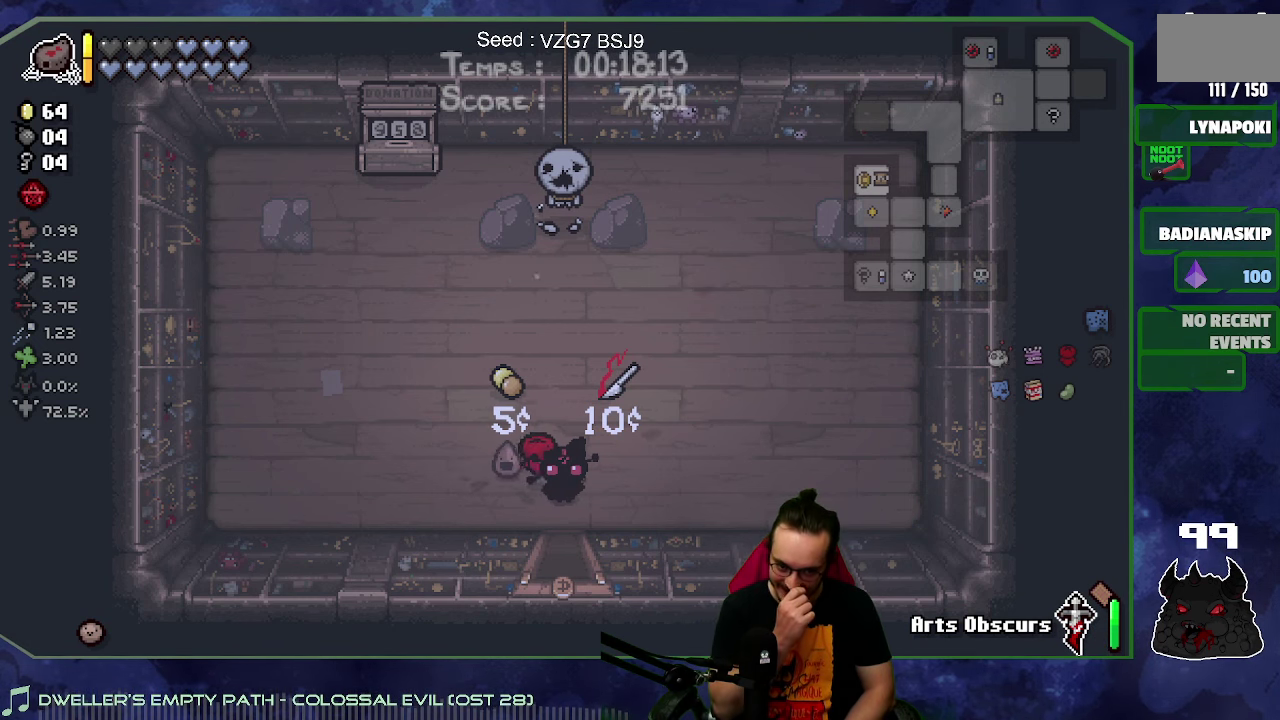
{"buttons": [], "left_stick": "center", "right_stick": "center", "button_events": []}
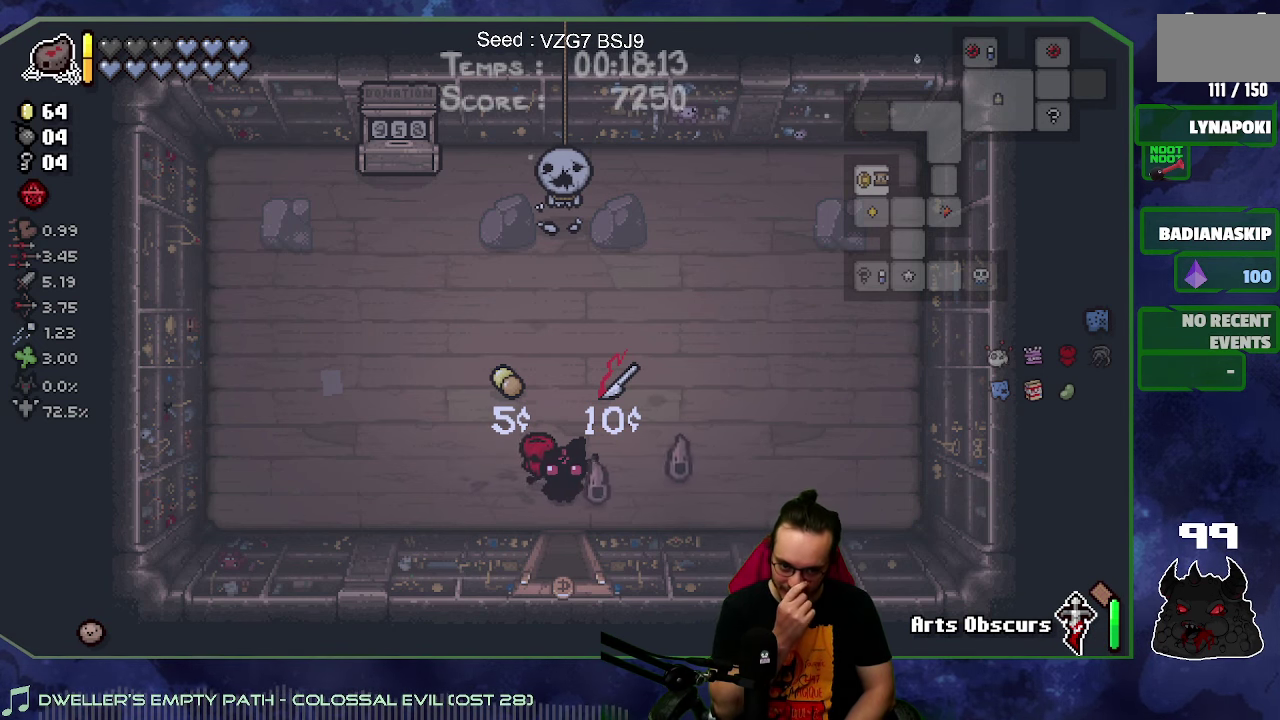
{"buttons": [], "left_stick": "down", "right_stick": "center", "button_events": []}
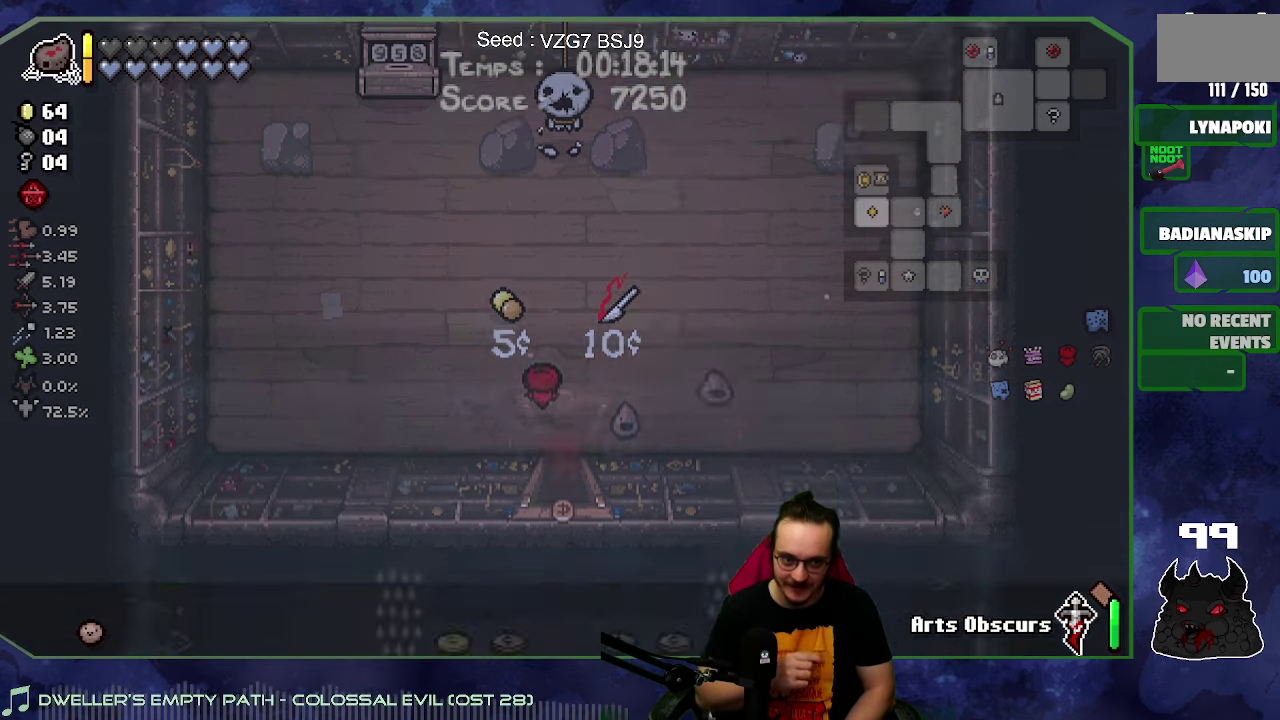
{"buttons": [], "left_stick": "right", "right_stick": "center", "button_events": []}
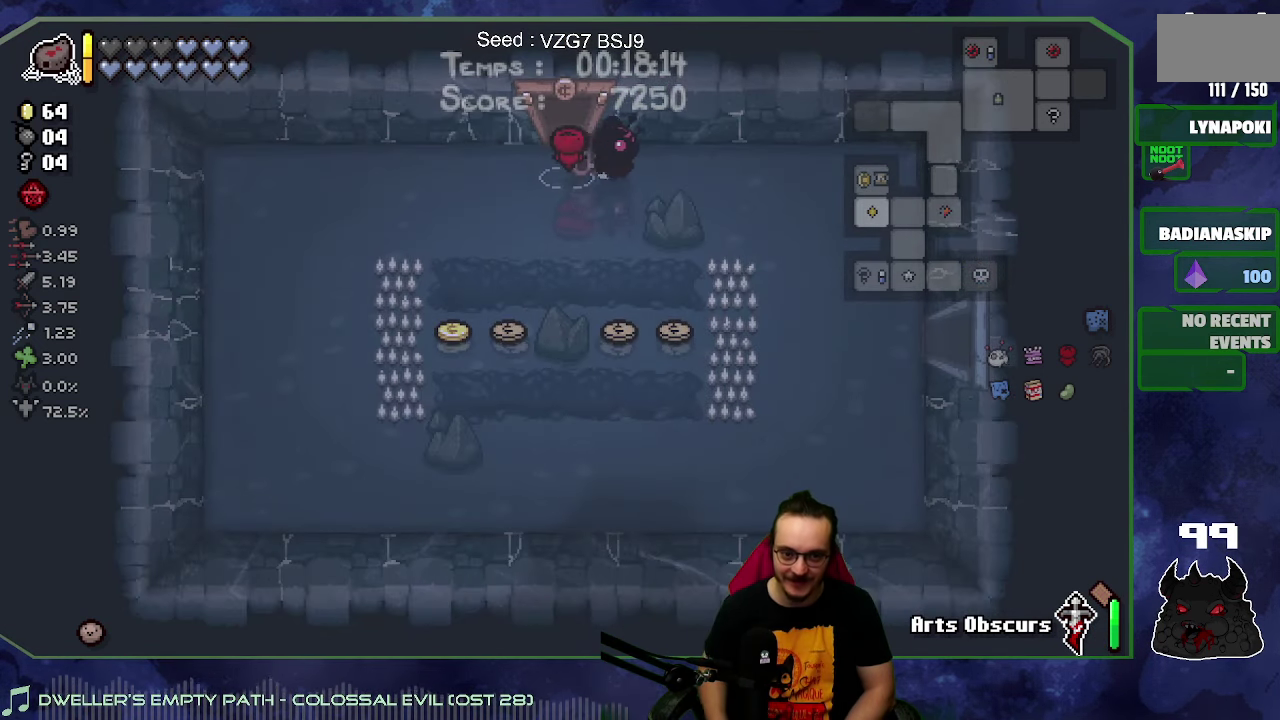
{"buttons": [], "left_stick": "down-right", "right_stick": "center", "button_events": []}
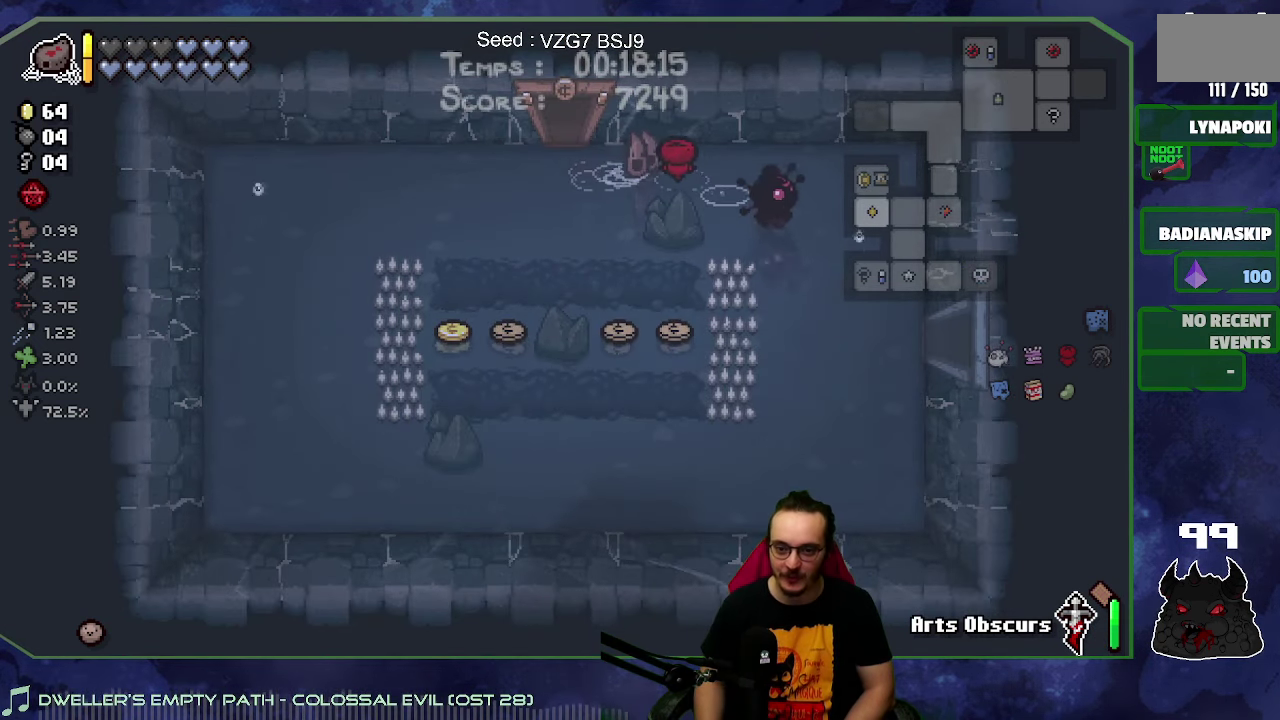
{"buttons": [], "left_stick": "right", "right_stick": "center", "button_events": []}